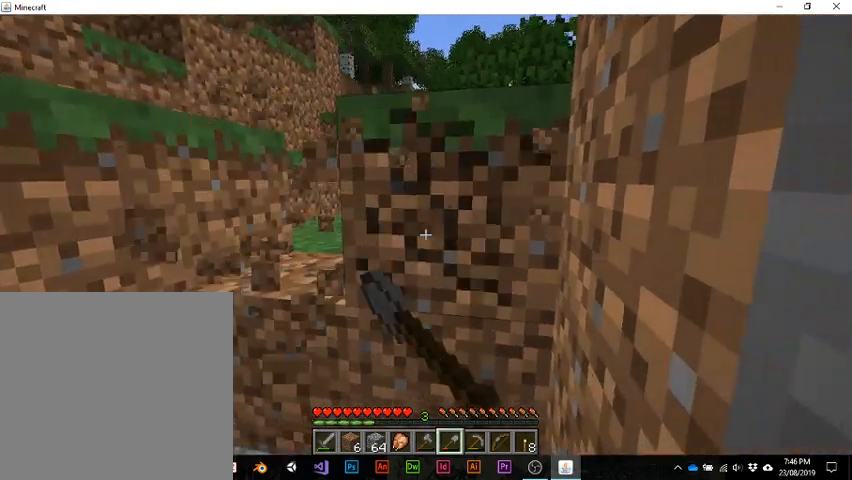
Gameplay with keyboard; each line is a JSON object with the keys held at the frame after it. "events" lists presses ("down") and releases ("up") of "1", "2", "3", "4", "5", "a", "alt", "b", "c", "ctrl", "d", "e", "f", "g", "q", "r", "s", "shift", "space", "t", "tab", "v", "w", "x" and "z" between this image and that frame as [ms after this image, input, new state], when the widget could be followed in between. No other keys are recorded. Mouse input is not recorded.
{"keys": ["w"], "events": [[333, "w", "down"]]}
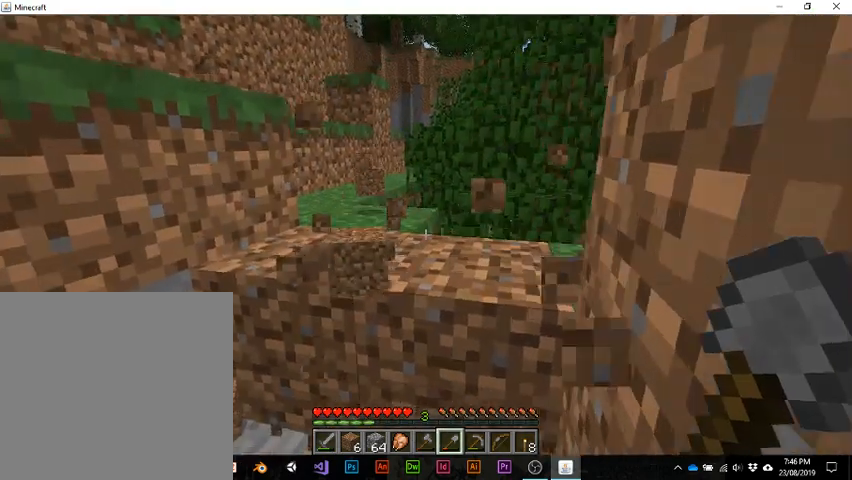
{"keys": [], "events": [[367, "w", "up"]]}
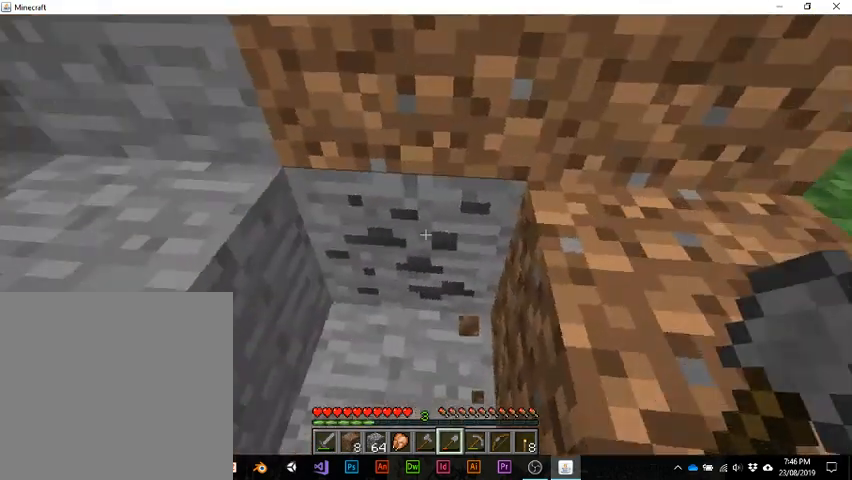
{"keys": [], "events": []}
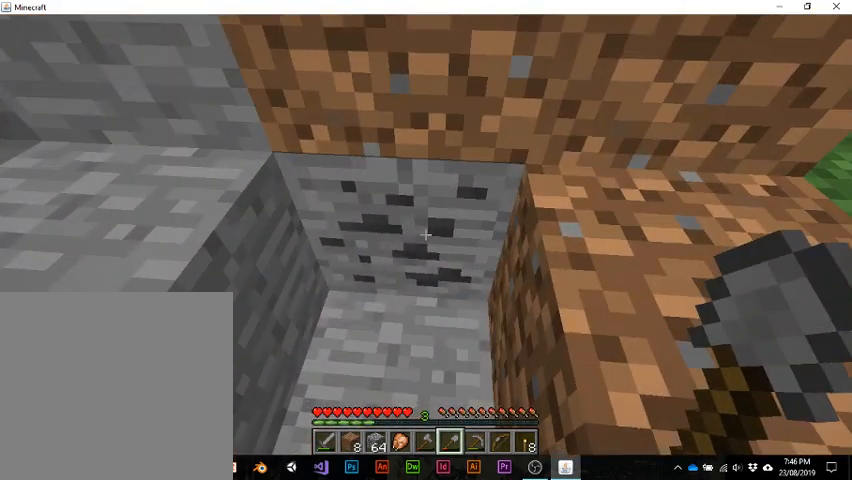
{"keys": [], "events": []}
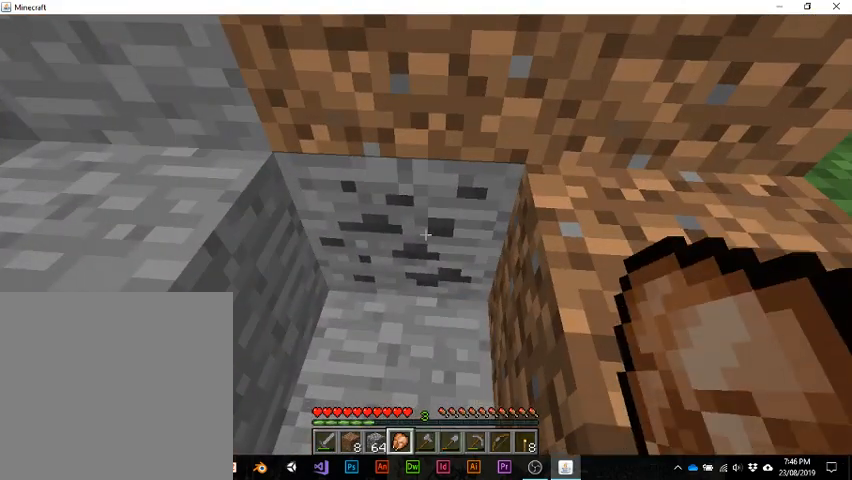
{"keys": [], "events": []}
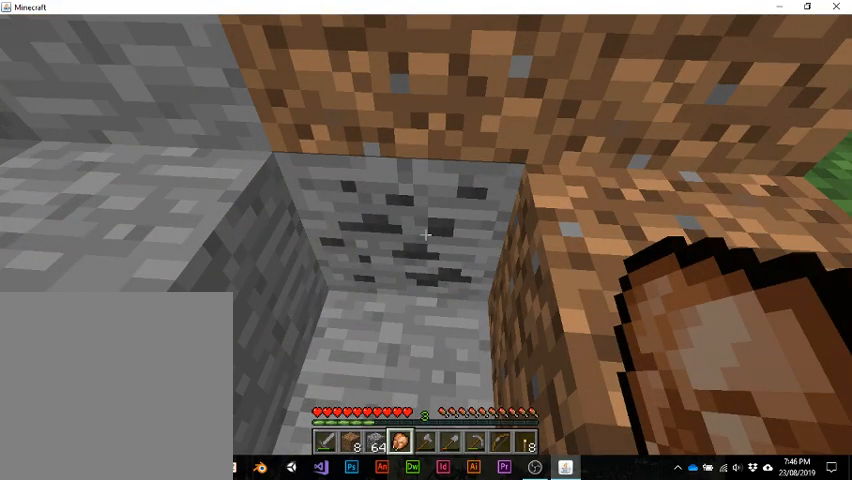
{"keys": [], "events": []}
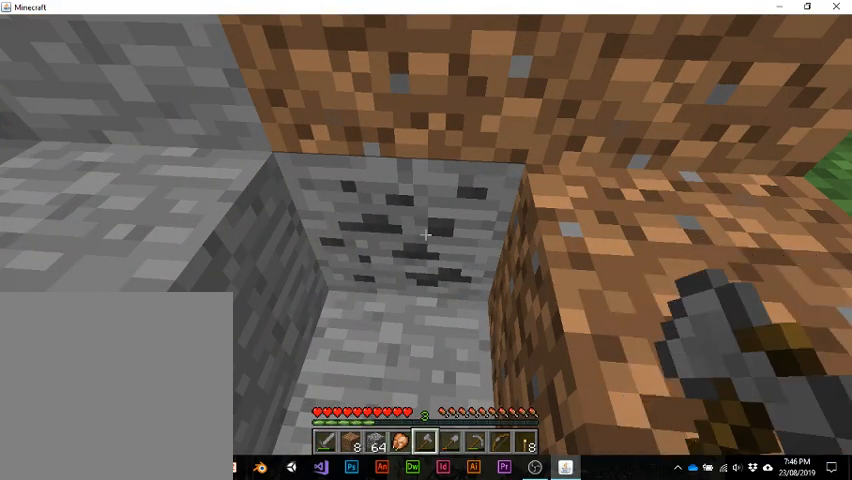
{"keys": [], "events": []}
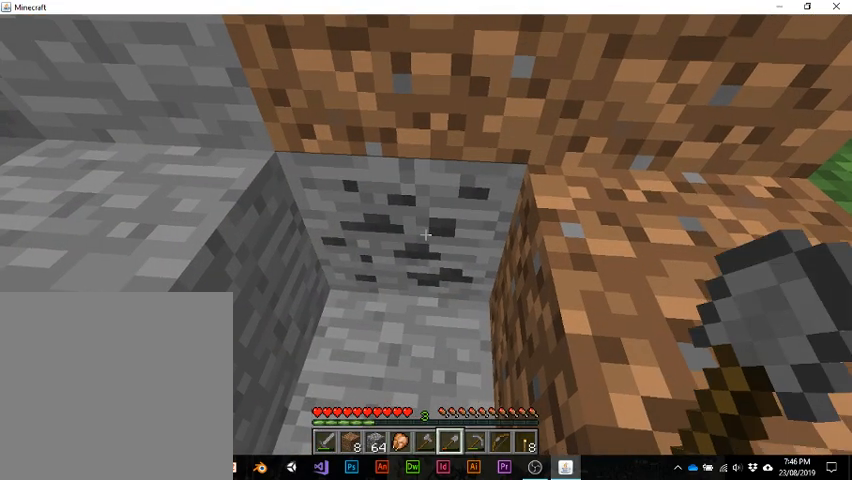
{"keys": [], "events": []}
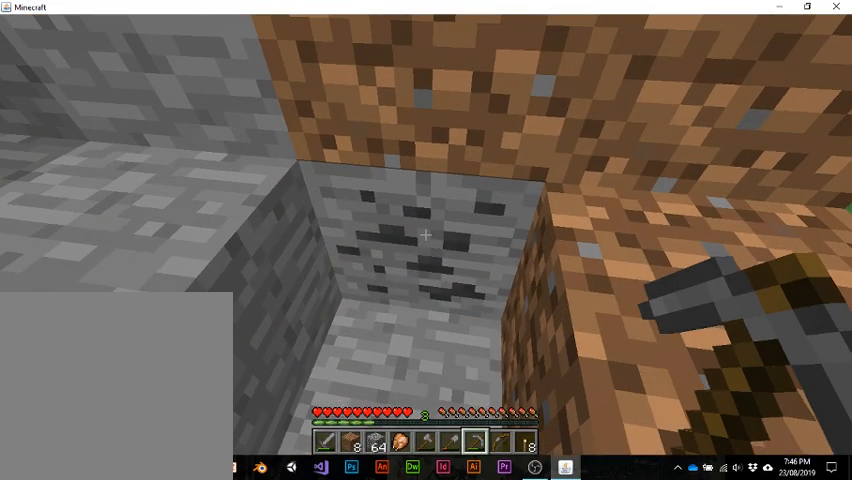
{"keys": [], "events": []}
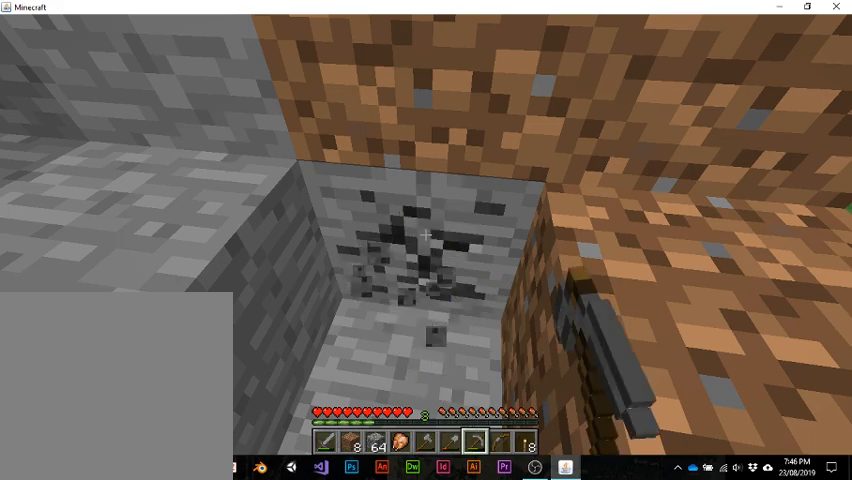
{"keys": [], "events": []}
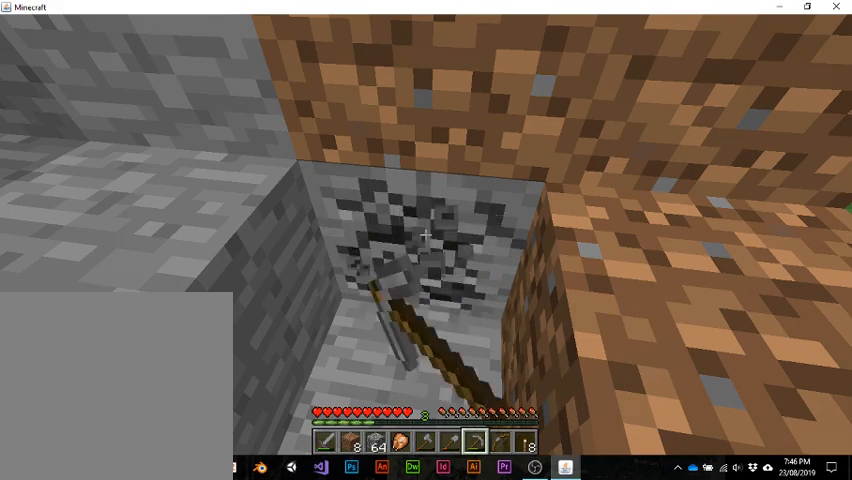
{"keys": [], "events": []}
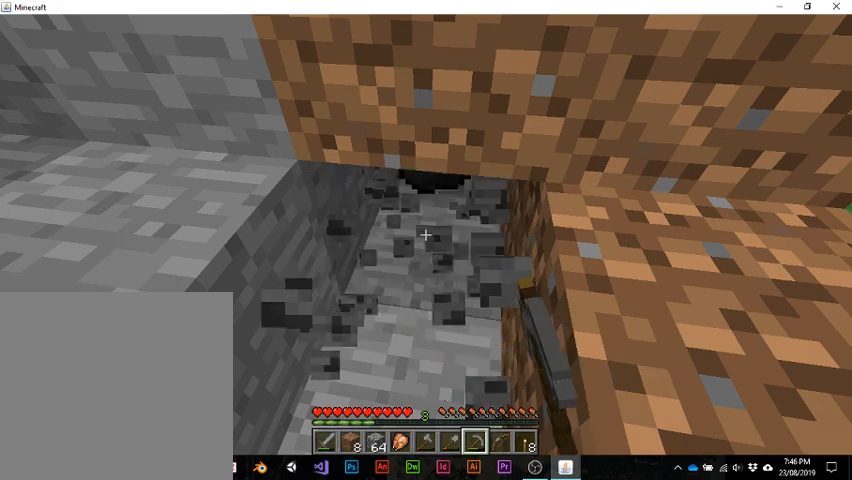
{"keys": ["w"], "events": [[500, "w", "down"]]}
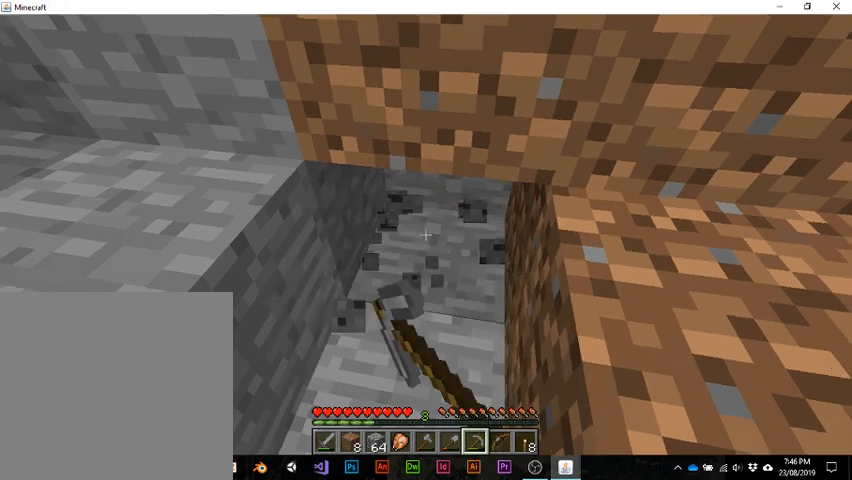
{"keys": [], "events": [[433, "w", "up"]]}
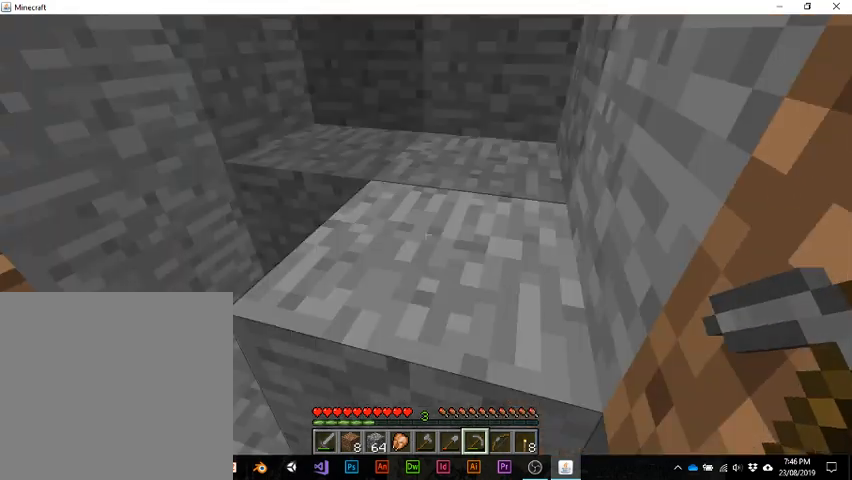
{"keys": ["w"], "events": [[300, "w", "down"]]}
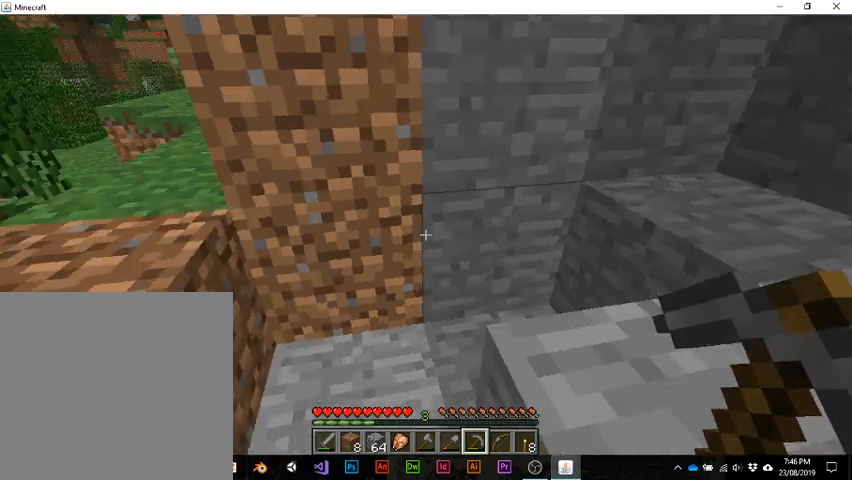
{"keys": ["w"], "events": []}
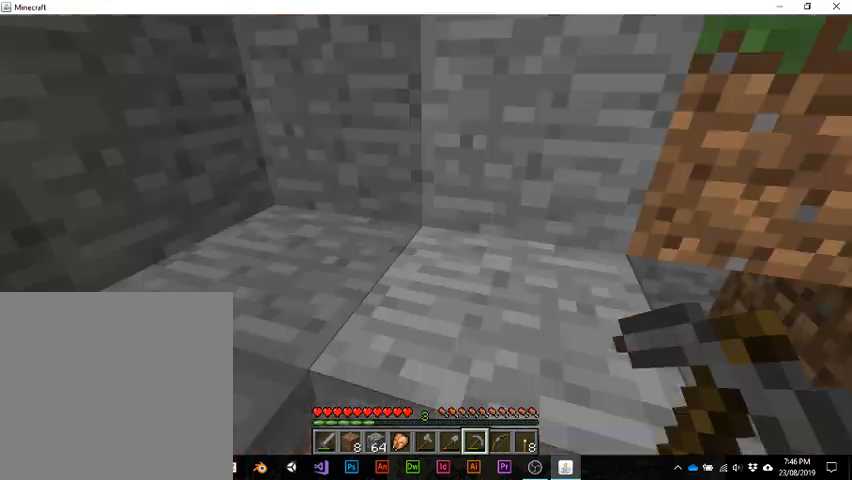
{"keys": ["w"], "events": [[100, "space", "down"], [267, "space", "up"]]}
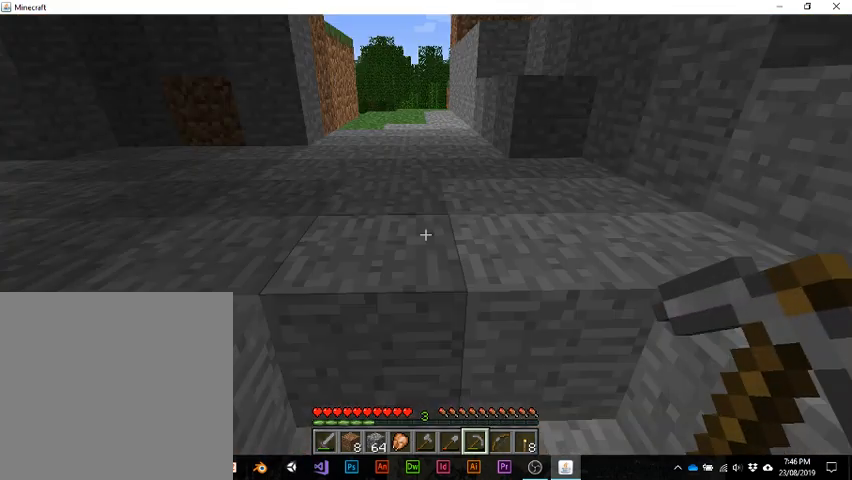
{"keys": ["w"], "events": [[233, "space", "down"], [333, "space", "up"]]}
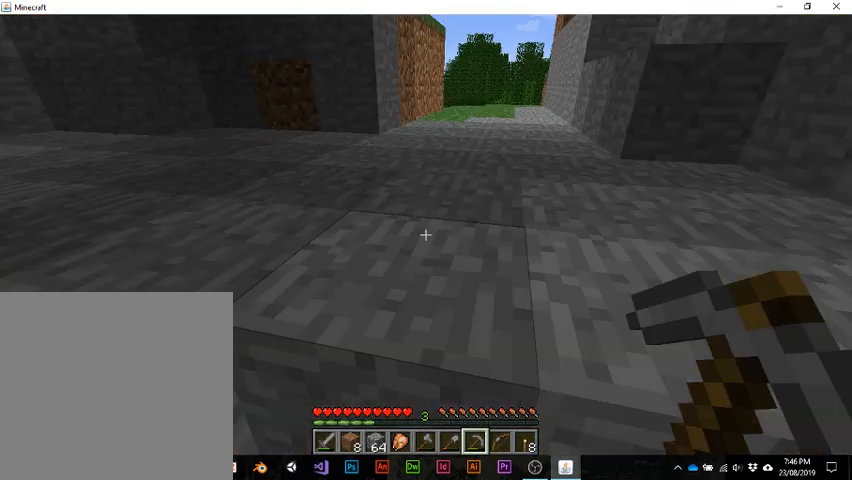
{"keys": [], "events": [[300, "w", "up"]]}
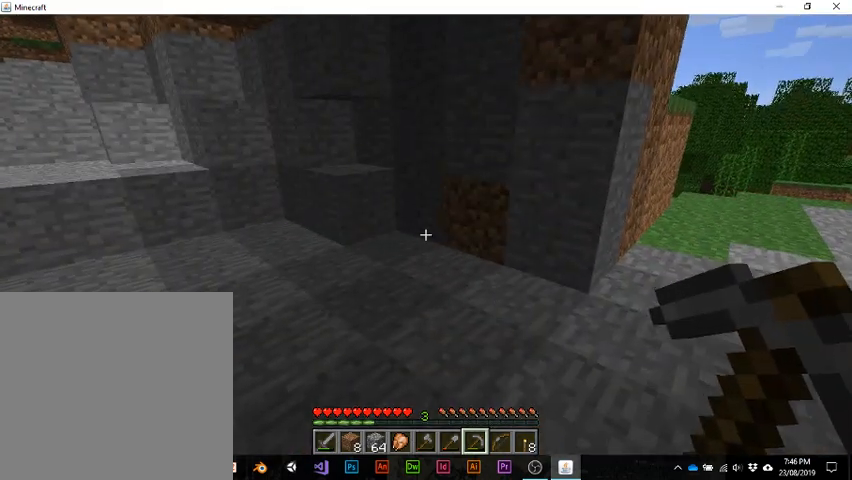
{"keys": ["w"], "events": [[400, "w", "down"]]}
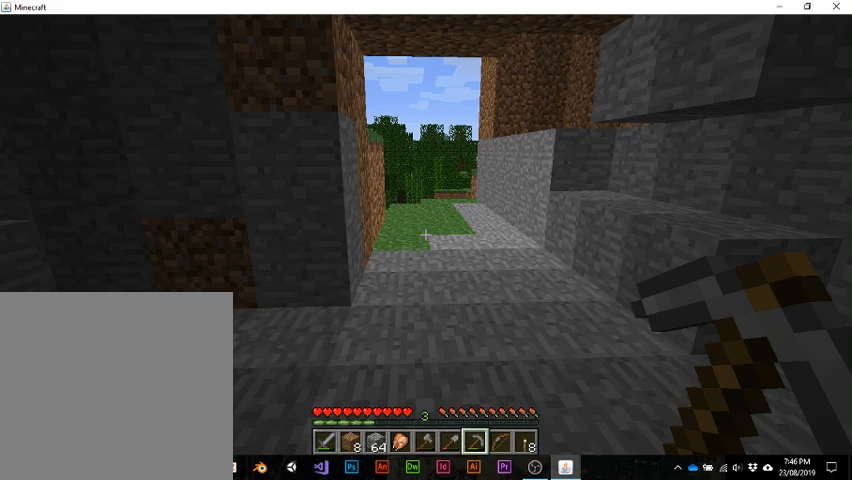
{"keys": ["w"], "events": []}
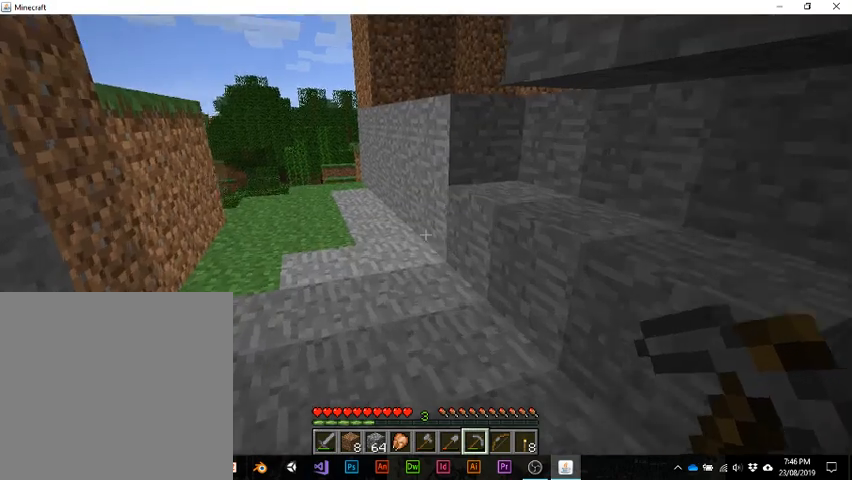
{"keys": ["w"], "events": []}
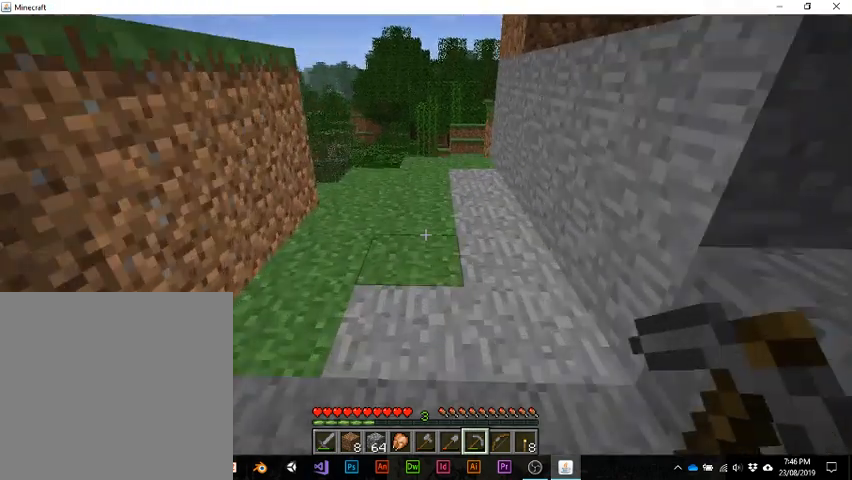
{"keys": ["w"], "events": []}
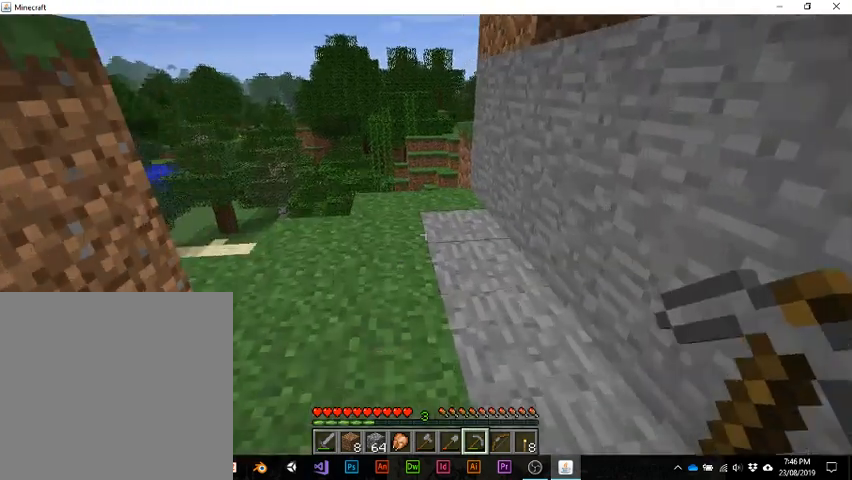
{"keys": ["w"], "events": []}